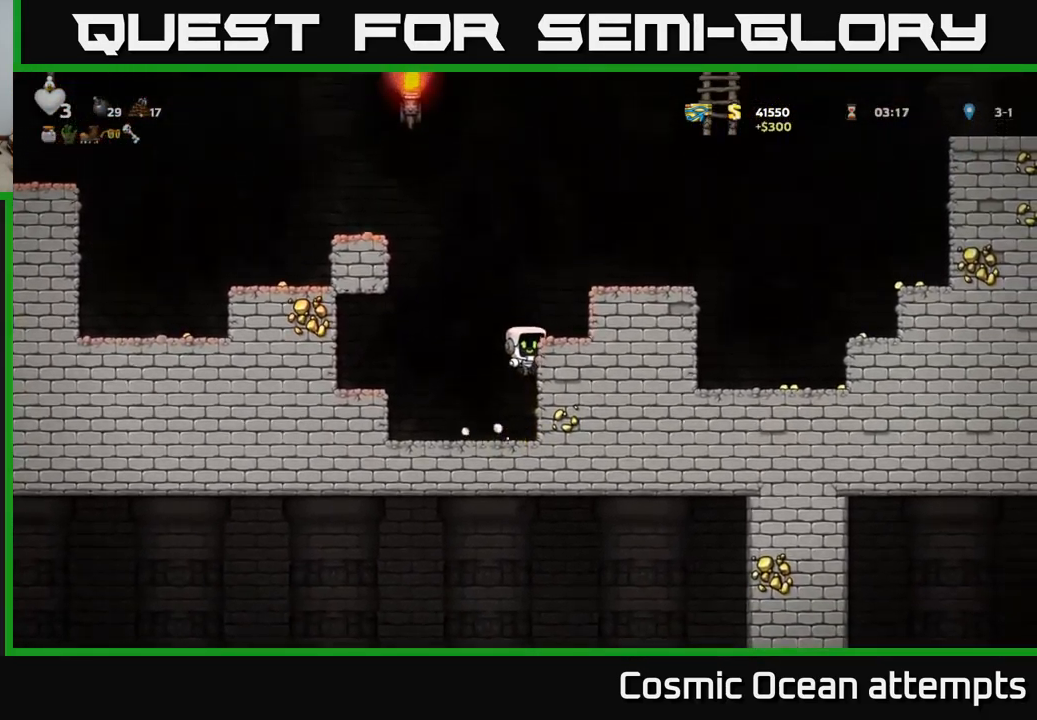
Gameplay with a controller (Xbox layout); each line is a JSON object with the inputs held at the frame after it. "events" lists button and stick changes between this image and that frame as [ms after this image, input, new state], when the widget could be followed in between.
{"buttons": ["A", "DPAD_RIGHT"], "left_stick": "center", "right_stick": "center", "events": [[66, "A", "down"], [216, "A", "up"], [400, "A", "down"]]}
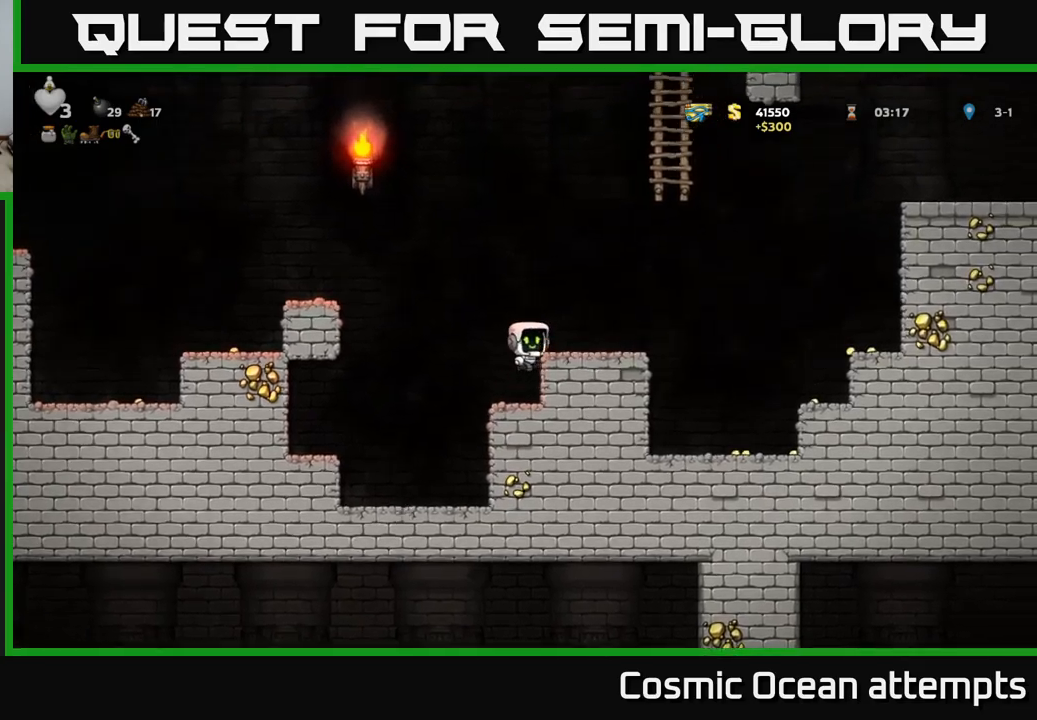
{"buttons": ["DPAD_RIGHT"], "left_stick": "center", "right_stick": "center", "events": [[67, "A", "up"]]}
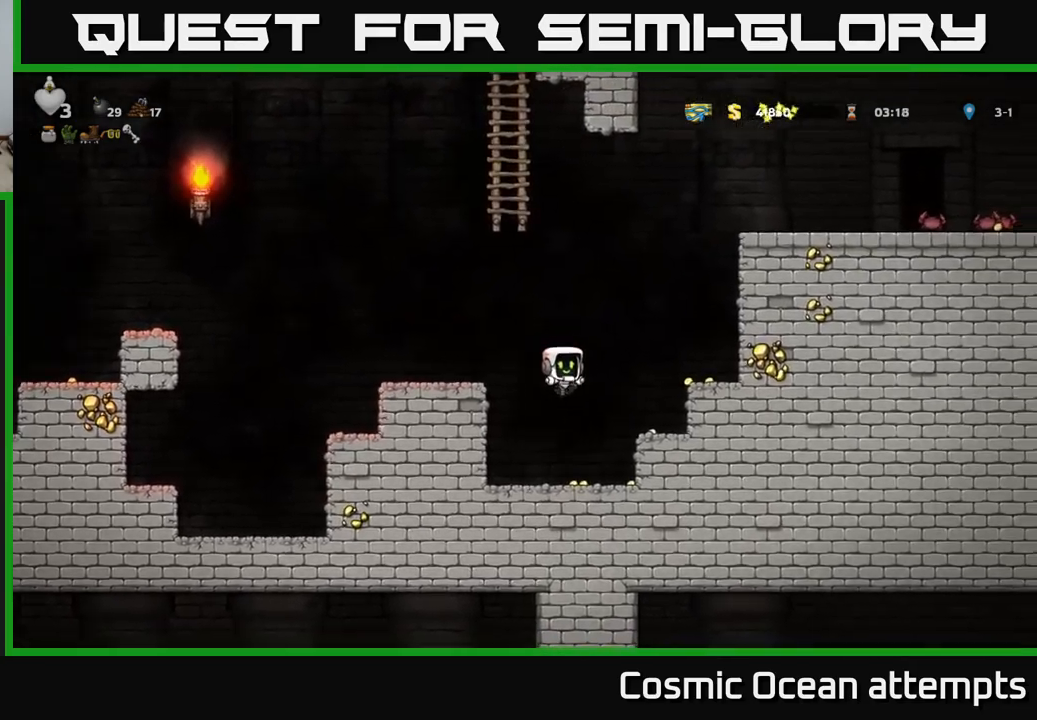
{"buttons": ["DPAD_RIGHT"], "left_stick": "center", "right_stick": "center", "events": [[50, "DPAD_RIGHT", "up"], [167, "DPAD_LEFT", "down"], [433, "DPAD_LEFT", "up"], [483, "DPAD_RIGHT", "down"]]}
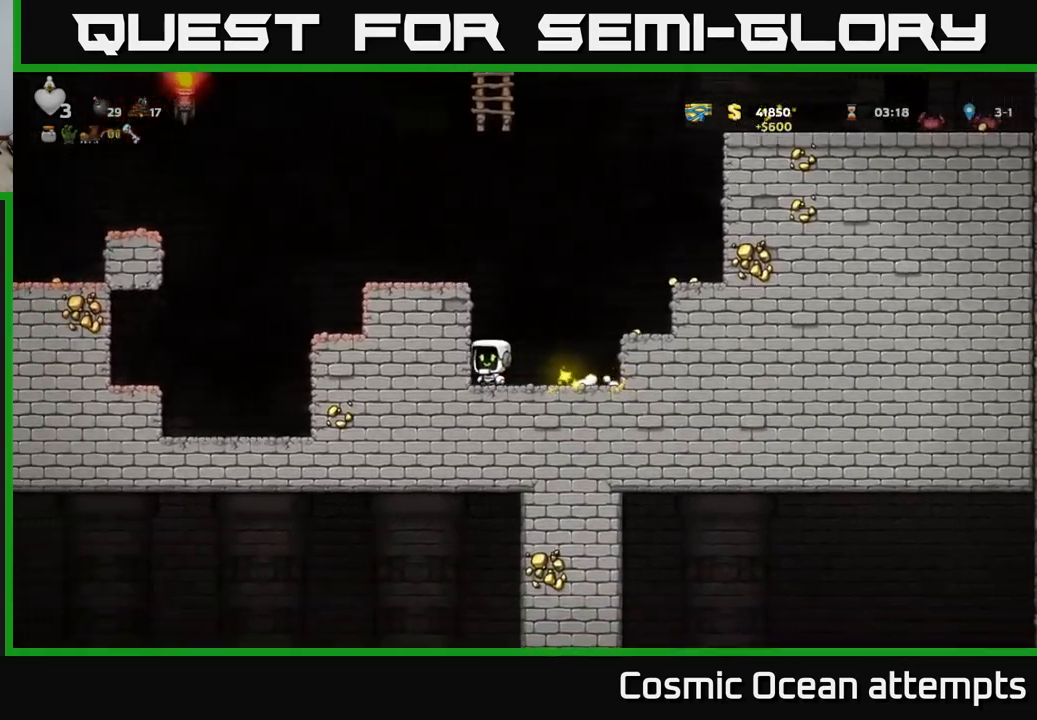
{"buttons": ["A", "DPAD_RIGHT"], "left_stick": "center", "right_stick": "center", "events": [[400, "A", "down"]]}
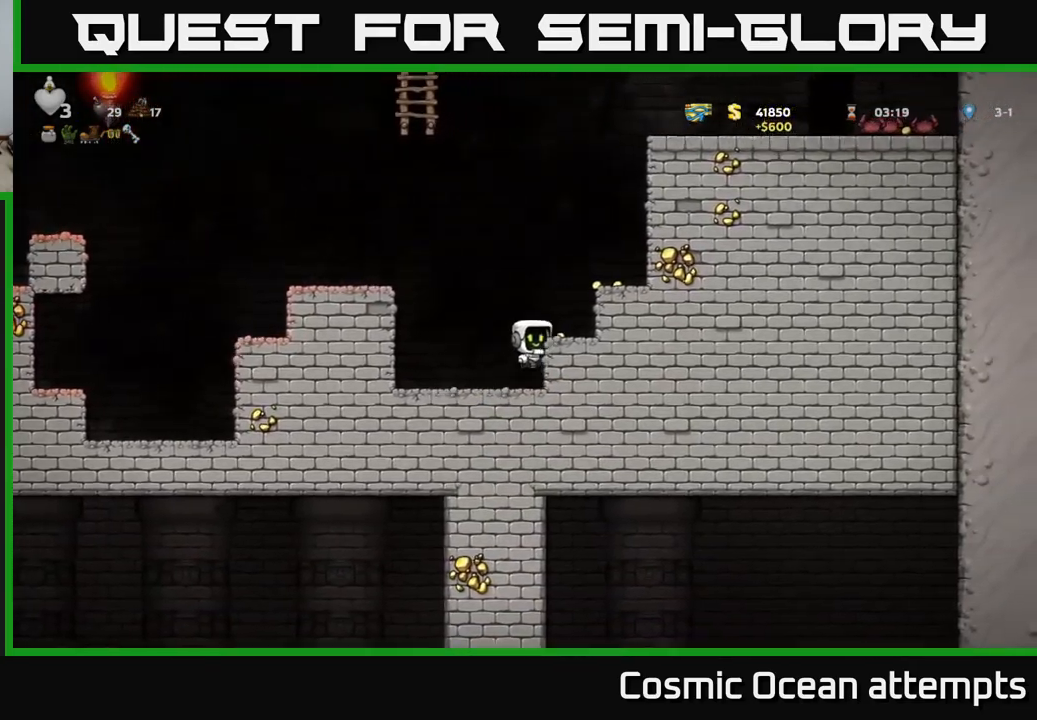
{"buttons": ["A", "DPAD_RIGHT"], "left_stick": "center", "right_stick": "center", "events": [[33, "A", "up"], [117, "DPAD_RIGHT", "up"], [433, "A", "down"], [483, "DPAD_RIGHT", "down"]]}
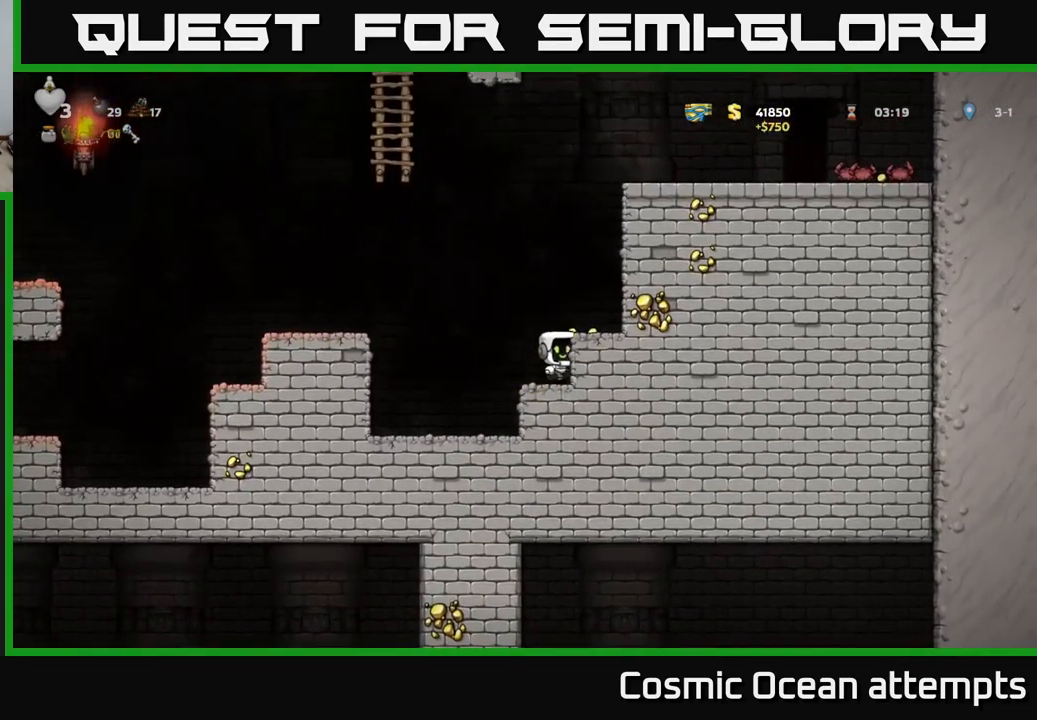
{"buttons": [], "left_stick": "center", "right_stick": "center", "events": [[67, "A", "up"], [500, "DPAD_RIGHT", "up"]]}
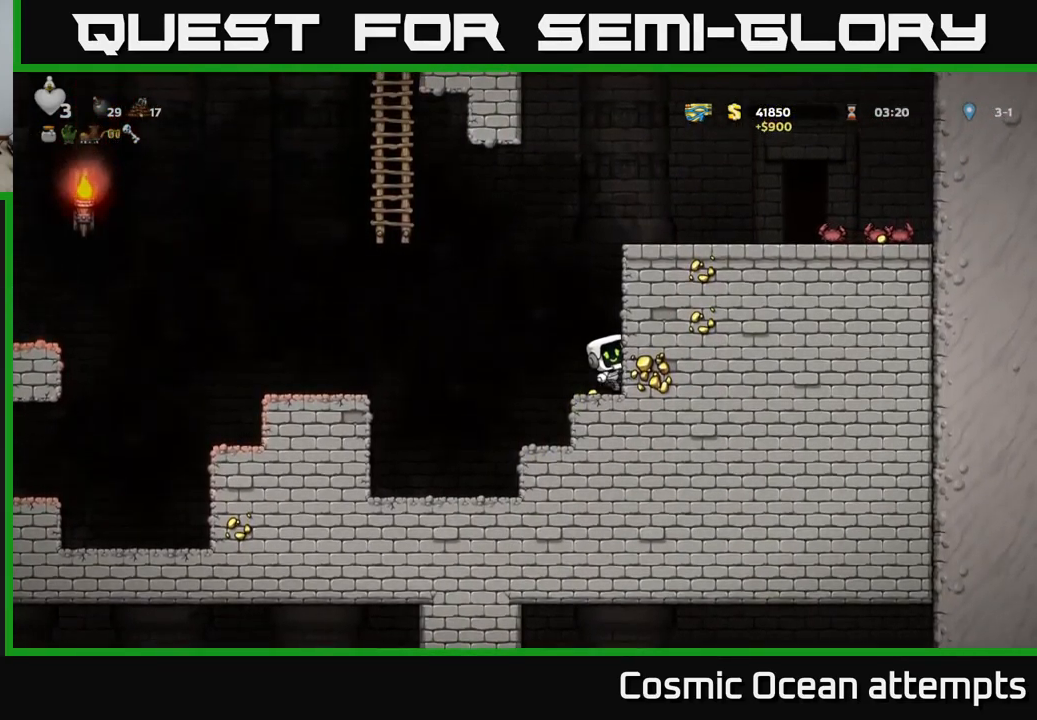
{"buttons": ["DPAD_RIGHT"], "left_stick": "center", "right_stick": "center", "events": [[67, "DPAD_LEFT", "down"], [167, "DPAD_LEFT", "up"], [267, "DPAD_RIGHT", "down"]]}
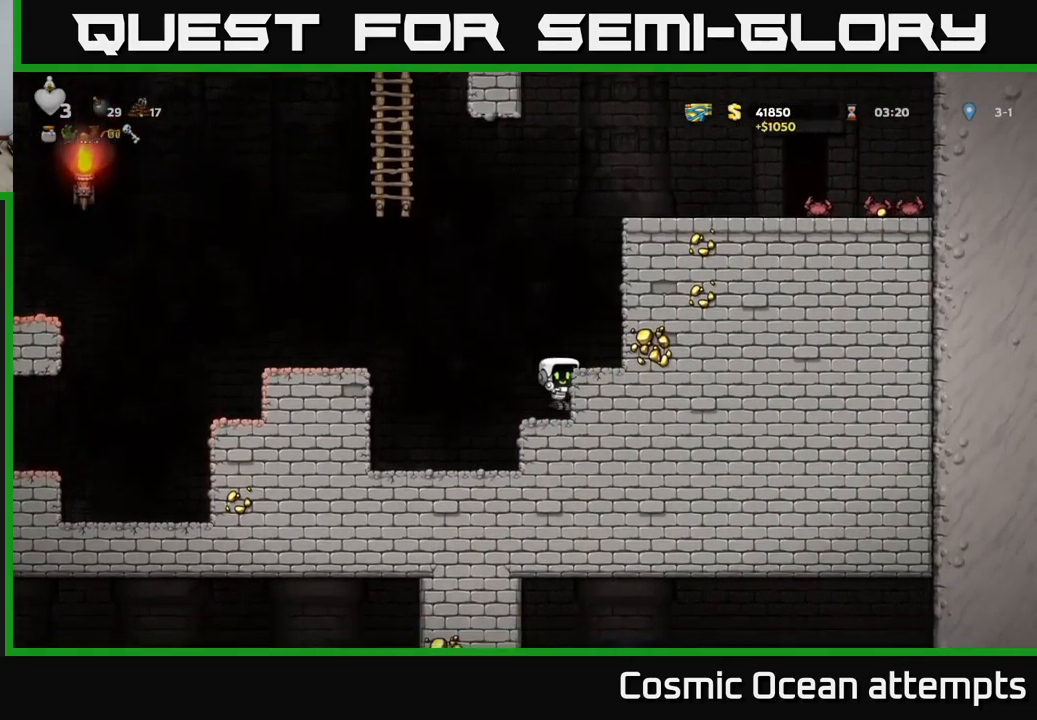
{"buttons": ["DPAD_RIGHT"], "left_stick": "center", "right_stick": "center", "events": [[33, "A", "down"], [267, "A", "up"]]}
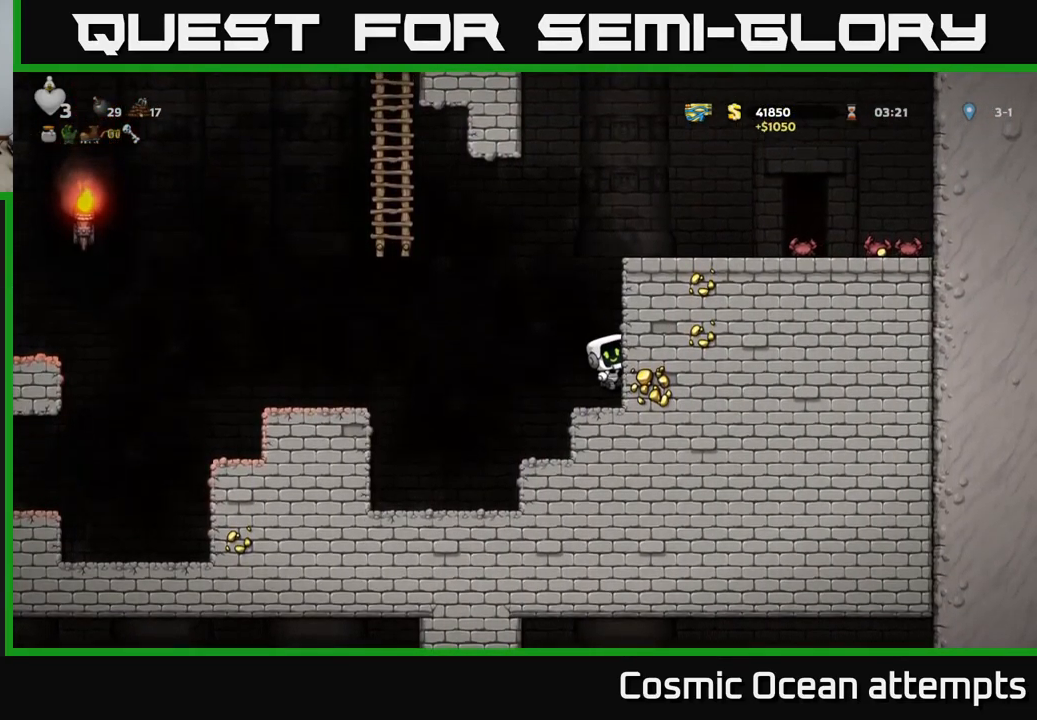
{"buttons": ["DPAD_RIGHT"], "left_stick": "center", "right_stick": "center", "events": [[50, "DPAD_RIGHT", "up"], [117, "A", "down"], [283, "DPAD_RIGHT", "down"], [367, "A", "up"]]}
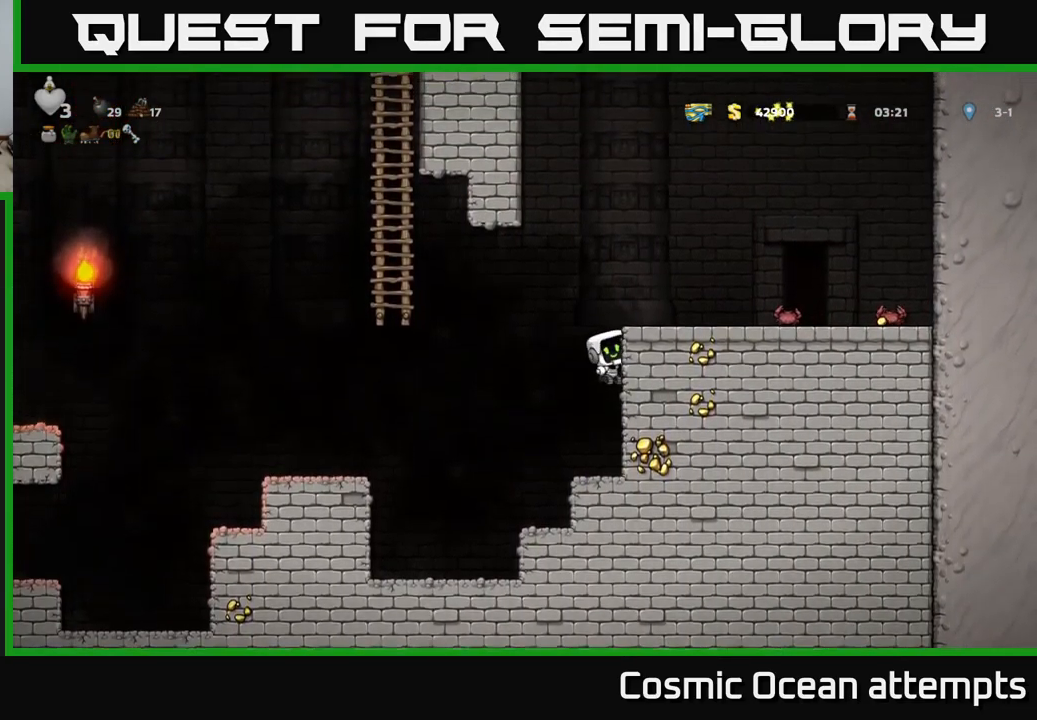
{"buttons": ["DPAD_RIGHT"], "left_stick": "center", "right_stick": "center", "events": [[67, "A", "down"], [300, "A", "up"]]}
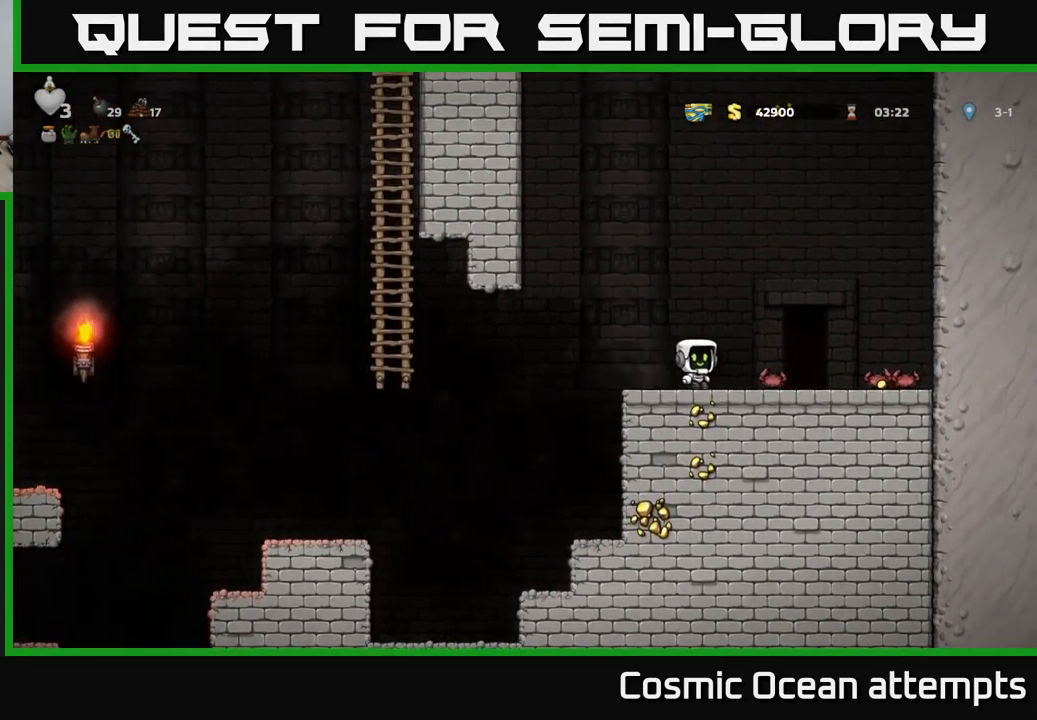
{"buttons": ["DPAD_LEFT"], "left_stick": "center", "right_stick": "center", "events": [[117, "DPAD_DOWN", "down"], [133, "DPAD_RIGHT", "up"], [217, "X", "down"], [333, "X", "up"], [383, "DPAD_DOWN", "up"], [383, "DPAD_LEFT", "down"]]}
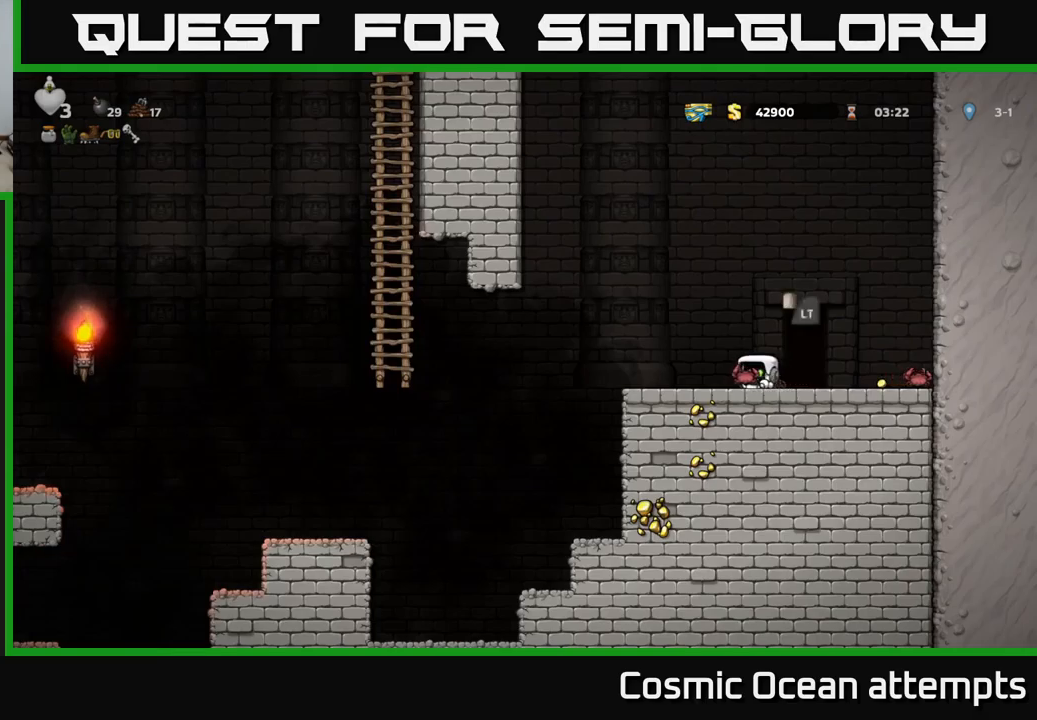
{"buttons": ["DPAD_RIGHT"], "left_stick": "center", "right_stick": "center", "events": [[17, "DPAD_LEFT", "up"], [34, "DPAD_DOWN", "down"], [117, "DPAD_DOWN", "up"], [134, "DPAD_RIGHT", "down"]]}
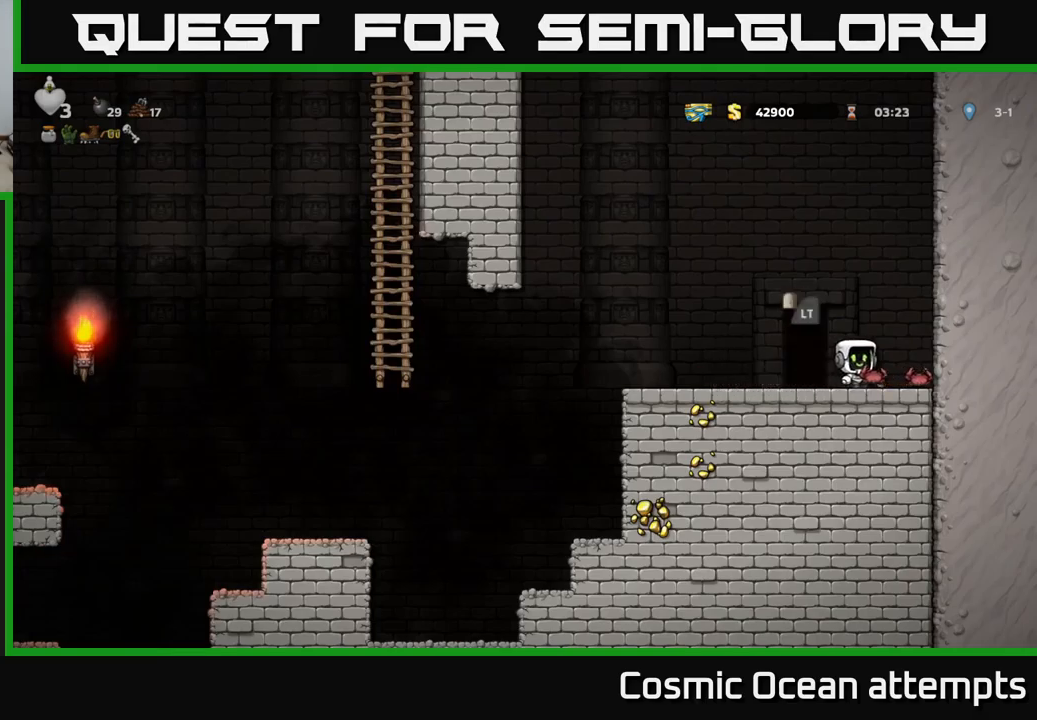
{"buttons": ["DPAD_LEFT"], "left_stick": "center", "right_stick": "center", "events": [[117, "DPAD_RIGHT", "up"], [217, "DPAD_LEFT", "down"]]}
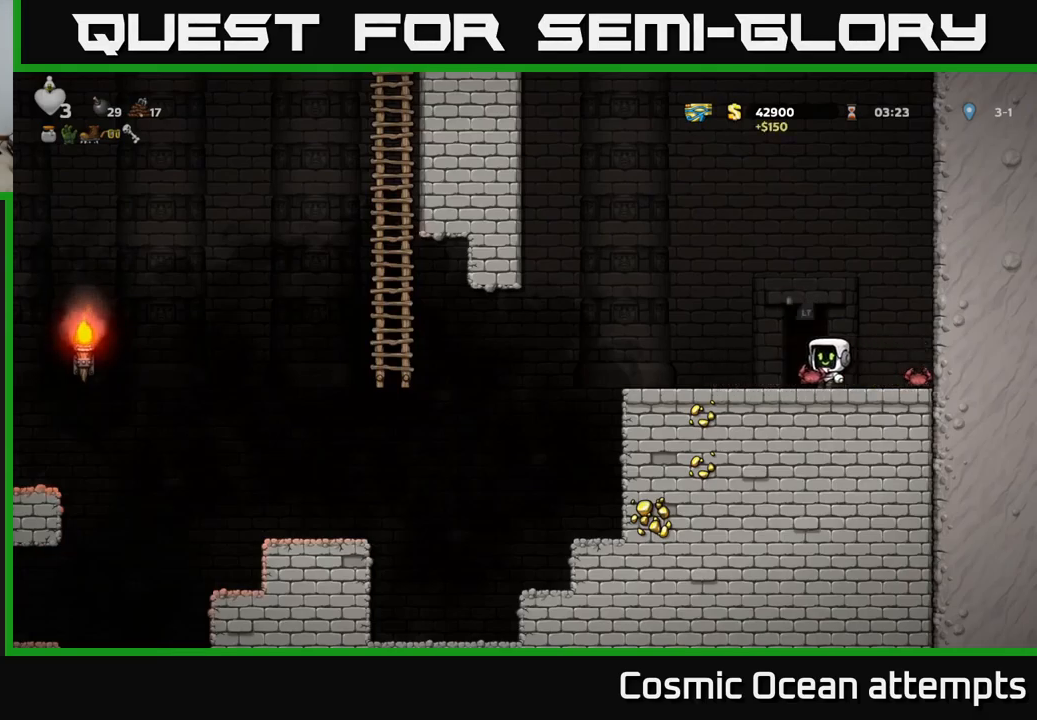
{"buttons": ["DPAD_LEFT"], "left_stick": "center", "right_stick": "center", "events": [[384, "A", "down"], [484, "A", "up"]]}
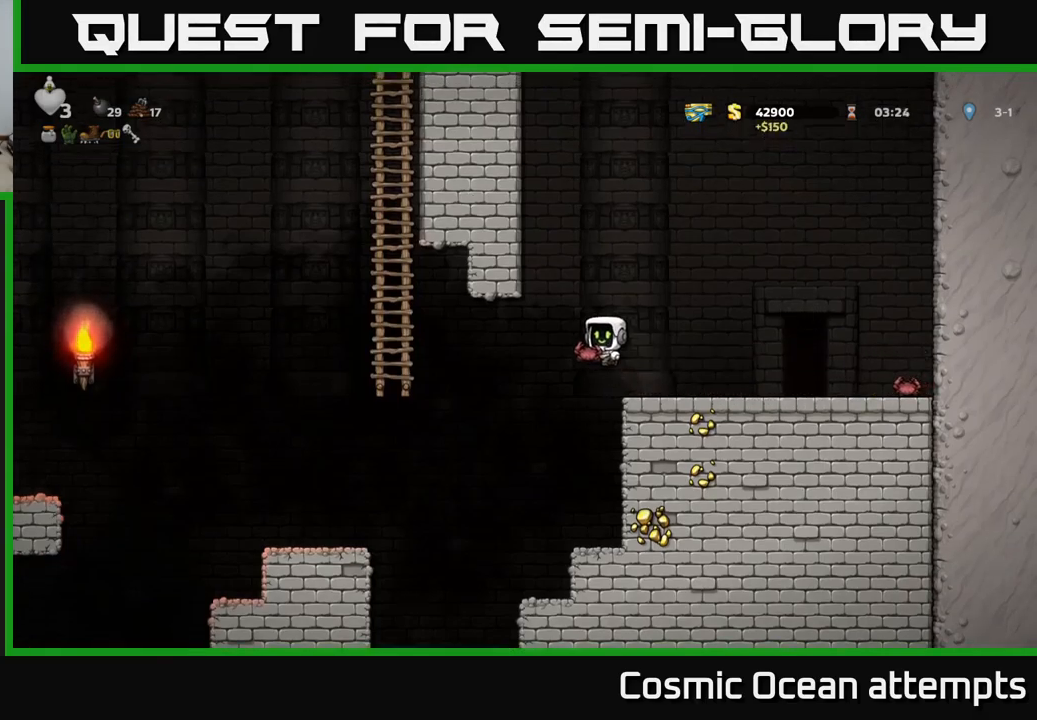
{"buttons": ["DPAD_LEFT"], "left_stick": "center", "right_stick": "center", "events": []}
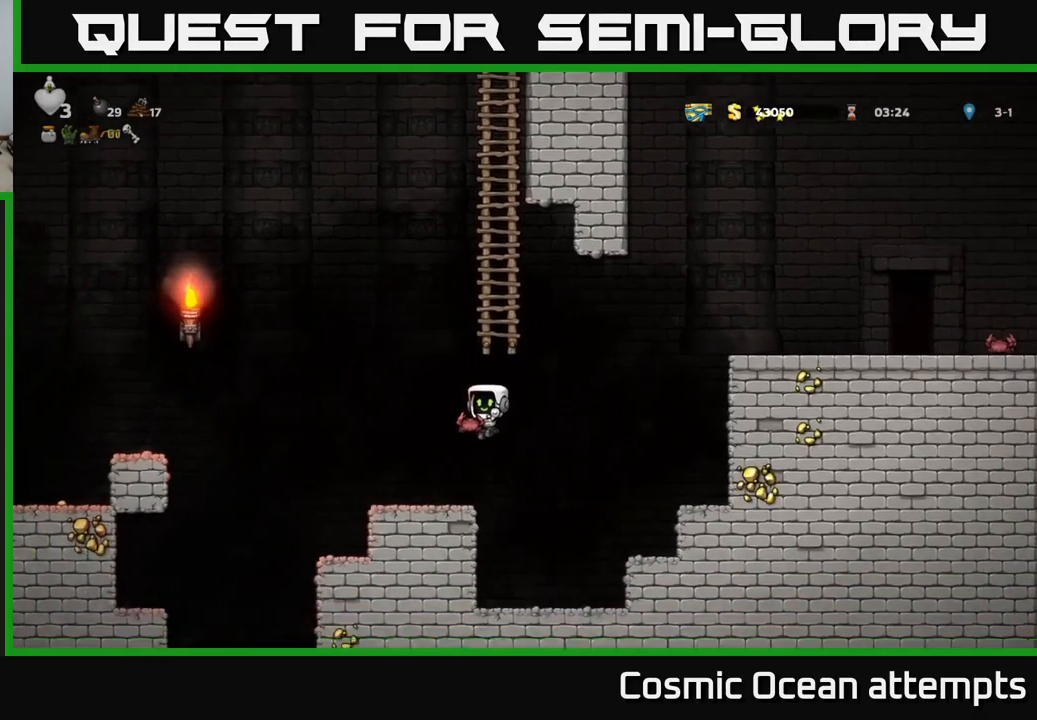
{"buttons": ["A", "DPAD_LEFT"], "left_stick": "center", "right_stick": "center", "events": [[200, "A", "down"]]}
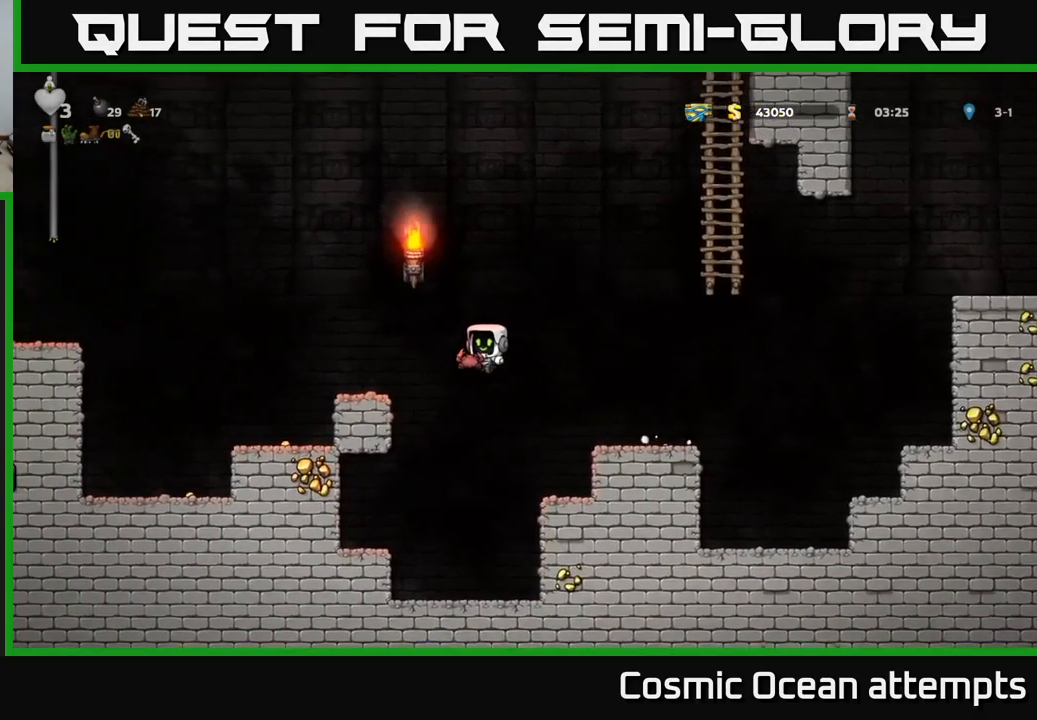
{"buttons": [], "left_stick": "center", "right_stick": "center", "events": [[67, "A", "up"], [434, "DPAD_LEFT", "up"]]}
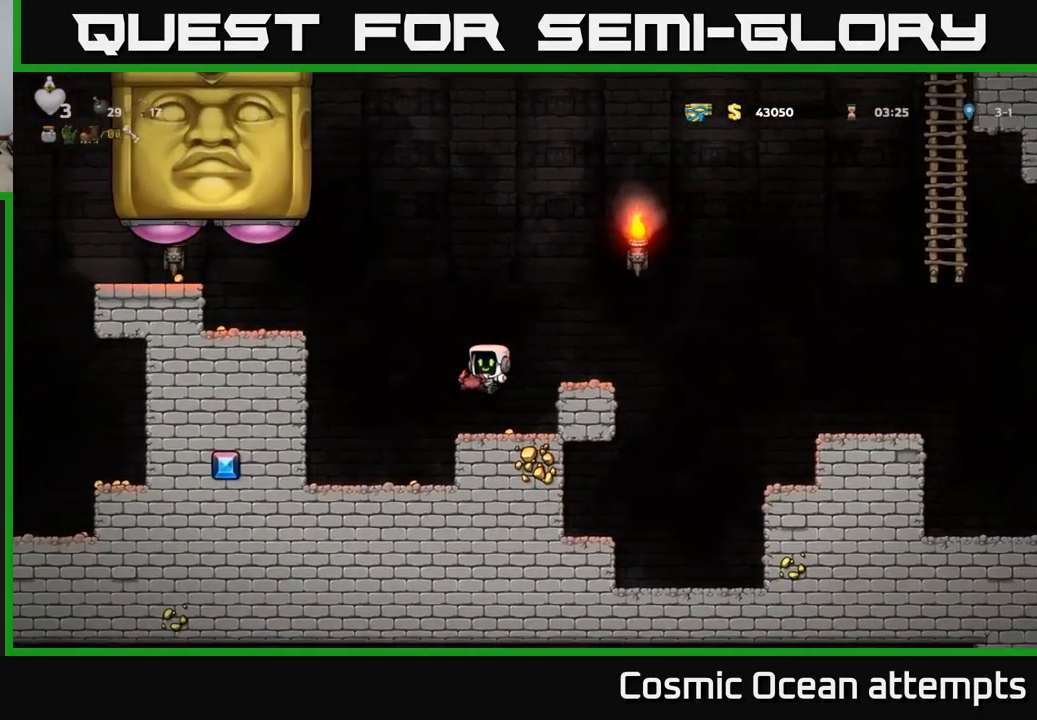
{"buttons": ["DPAD_LEFT"], "left_stick": "center", "right_stick": "center", "events": [[100, "DPAD_RIGHT", "down"], [234, "DPAD_RIGHT", "up"], [284, "DPAD_LEFT", "down"]]}
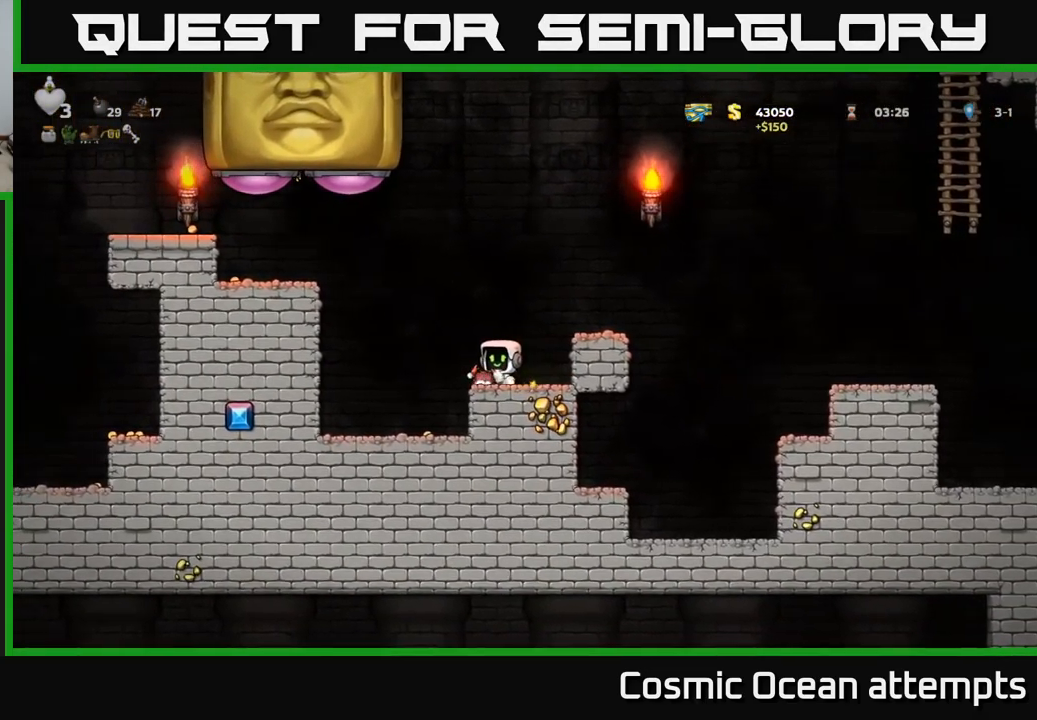
{"buttons": ["DPAD_RIGHT"], "left_stick": "center", "right_stick": "center", "events": [[217, "DPAD_LEFT", "up"], [334, "DPAD_RIGHT", "down"]]}
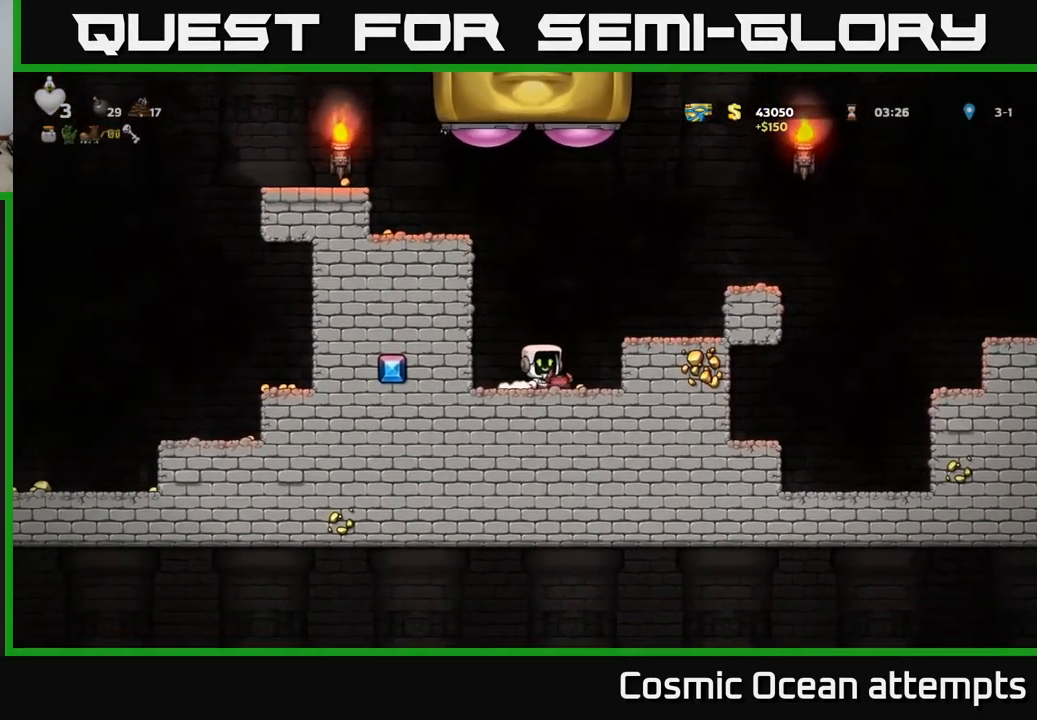
{"buttons": ["DPAD_LEFT"], "left_stick": "center", "right_stick": "center", "events": [[84, "A", "down"], [234, "A", "up"], [367, "DPAD_RIGHT", "up"], [450, "DPAD_LEFT", "down"]]}
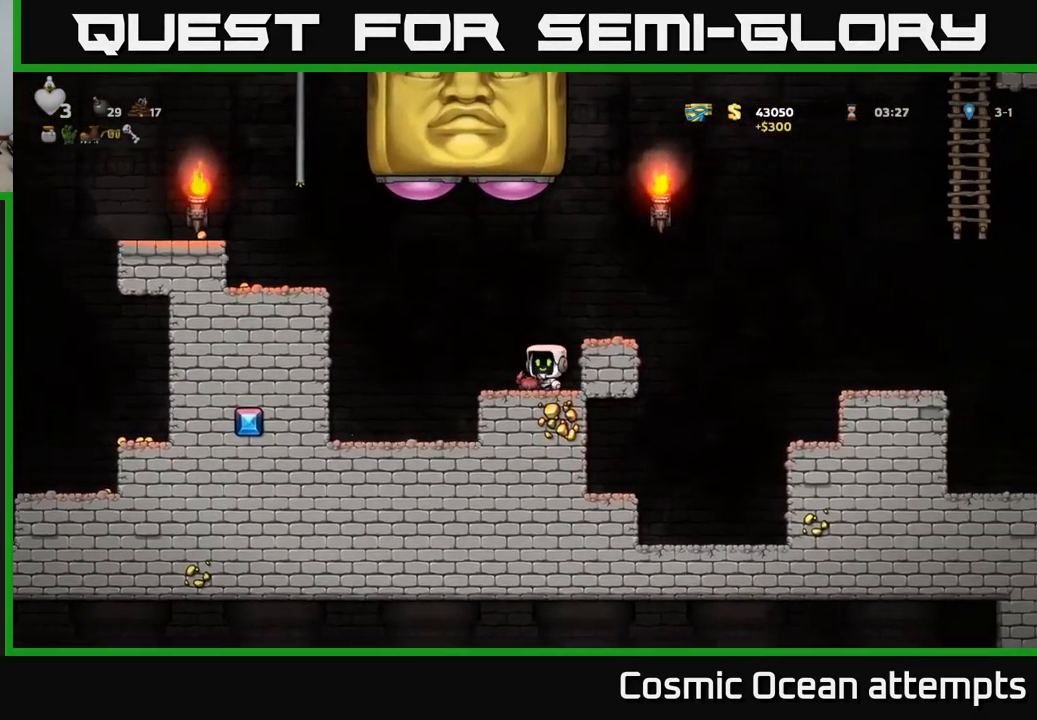
{"buttons": ["DPAD_LEFT"], "left_stick": "center", "right_stick": "center", "events": [[167, "A", "down"], [350, "A", "up"]]}
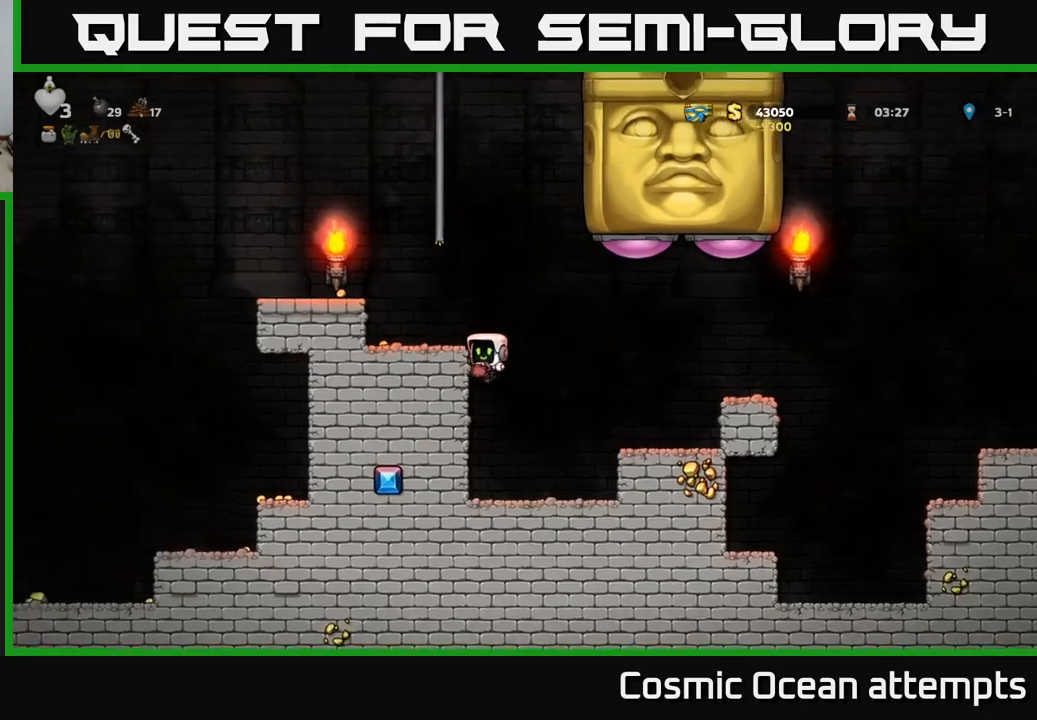
{"buttons": ["DPAD_RIGHT"], "left_stick": "center", "right_stick": "center", "events": [[83, "A", "down"], [216, "A", "up"], [316, "DPAD_LEFT", "up"], [483, "DPAD_RIGHT", "down"]]}
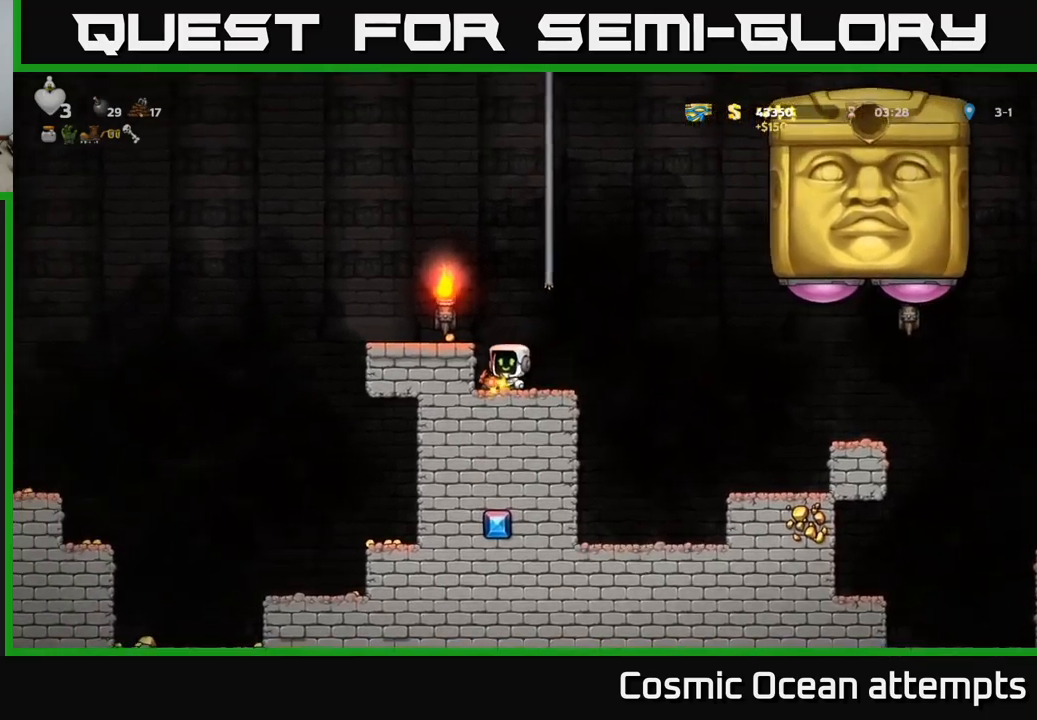
{"buttons": ["DPAD_RIGHT"], "left_stick": "center", "right_stick": "center", "events": [[33, "A", "down"], [133, "A", "up"]]}
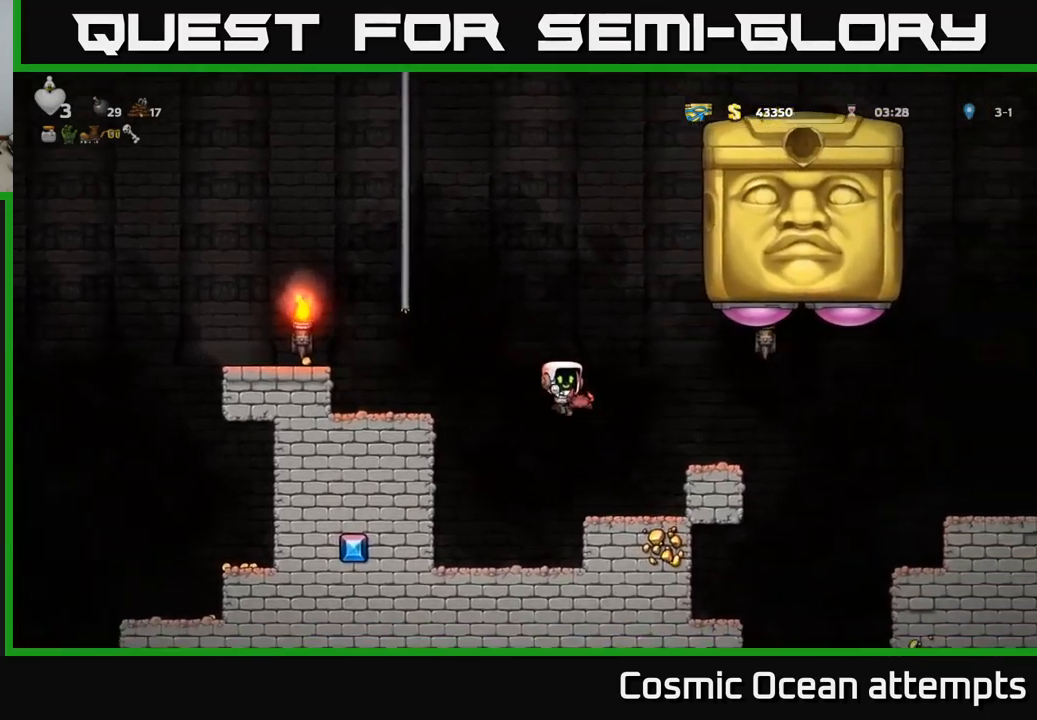
{"buttons": [], "left_stick": "center", "right_stick": "center", "events": [[33, "DPAD_RIGHT", "up"], [250, "A", "down"], [316, "DPAD_RIGHT", "down"], [400, "A", "up"], [483, "DPAD_RIGHT", "up"]]}
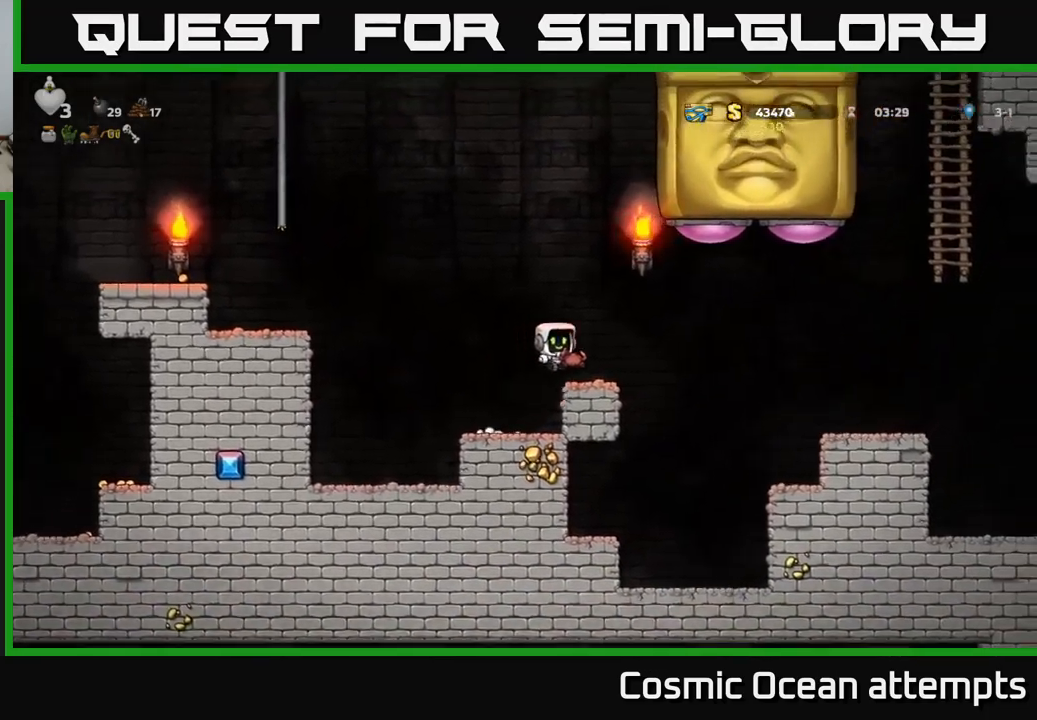
{"buttons": ["X", "DPAD_UP"], "left_stick": "center", "right_stick": "center", "events": [[233, "A", "down"], [283, "DPAD_UP", "down"], [316, "A", "up"], [450, "X", "down"]]}
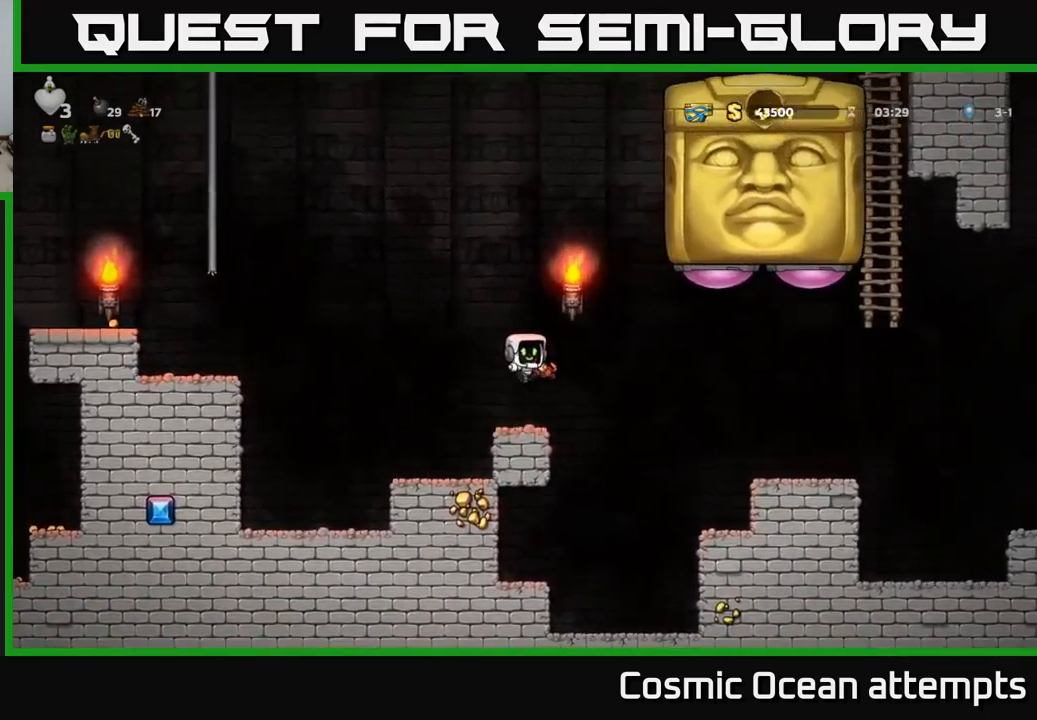
{"buttons": [], "left_stick": "center", "right_stick": "center", "events": [[33, "X", "up"], [133, "DPAD_UP", "up"]]}
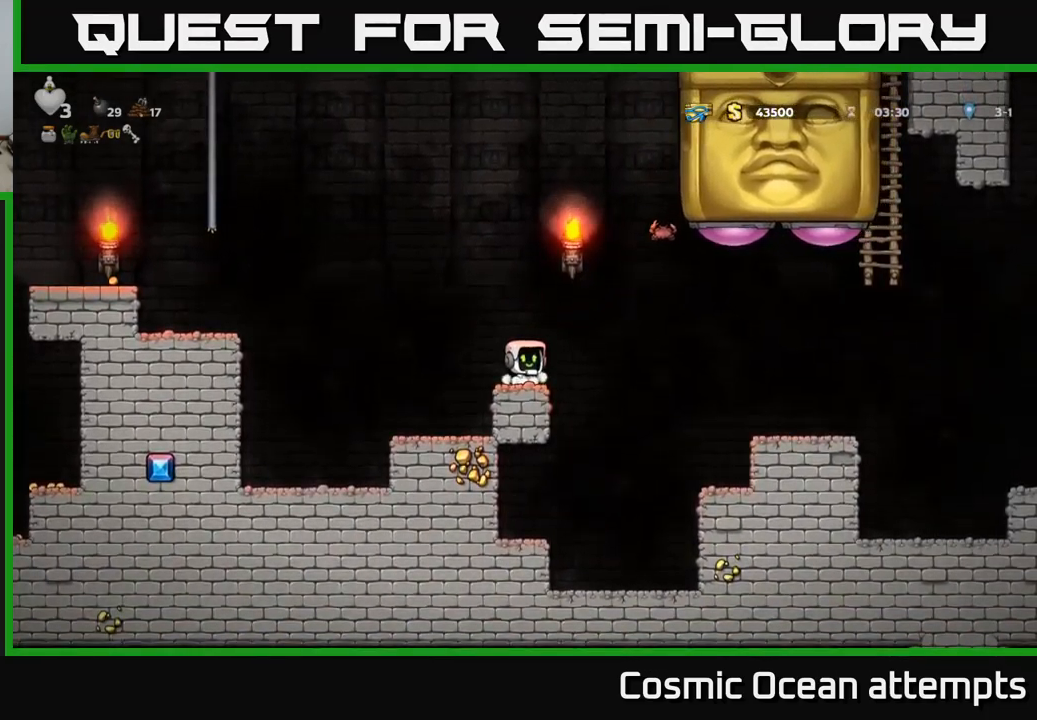
{"buttons": [], "left_stick": "center", "right_stick": "center", "events": []}
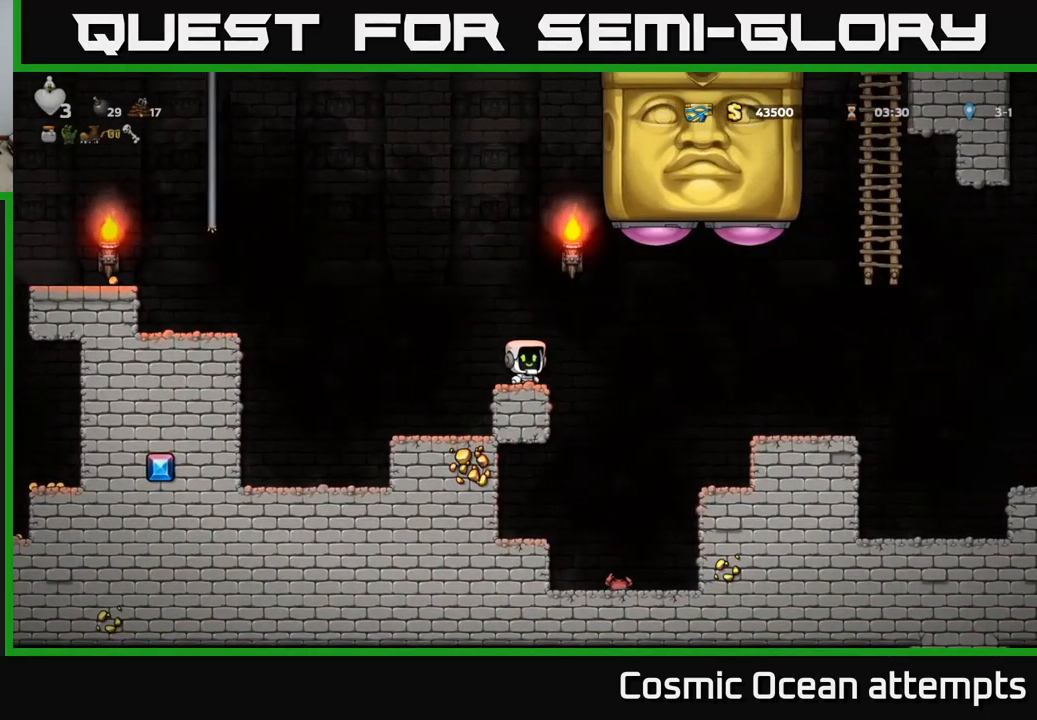
{"buttons": [], "left_stick": "center", "right_stick": "center", "events": [[300, "DPAD_RIGHT", "down"], [500, "DPAD_RIGHT", "up"]]}
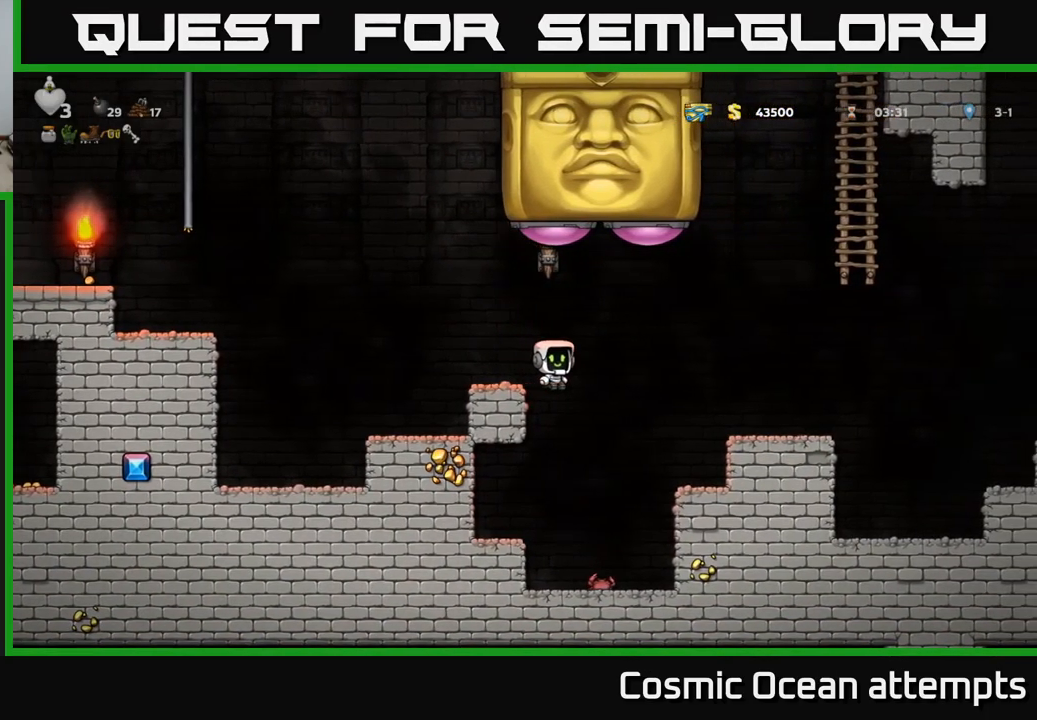
{"buttons": [], "left_stick": "center", "right_stick": "center", "events": [[133, "DPAD_LEFT", "down"], [233, "DPAD_LEFT", "up"]]}